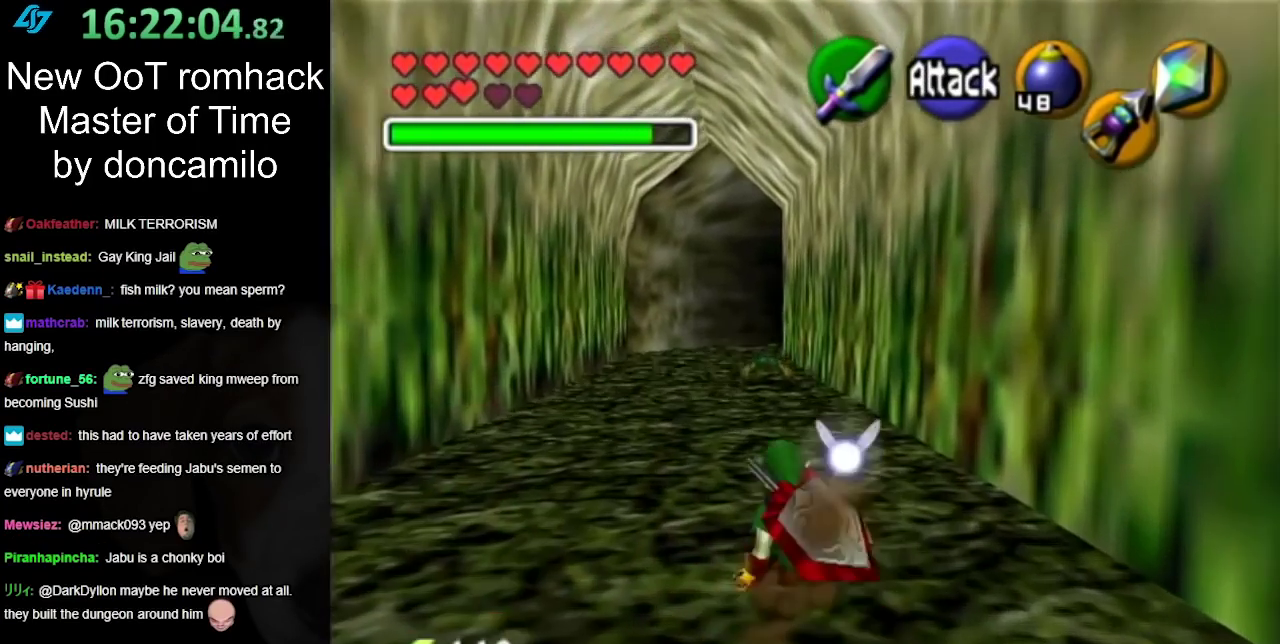
Gameplay with a controller (Nintendo layout); each line is a JSON object with the inputs held at the frame after it. "events" lists button and stick changes between this image and that frame as [ms after this image, input, new state], when the widget could be followed in between. Not read: L2 L3 R3 right_stick.
{"buttons": [], "left_stick": "up", "events": [[250, "A", "down"], [400, "A", "up"]]}
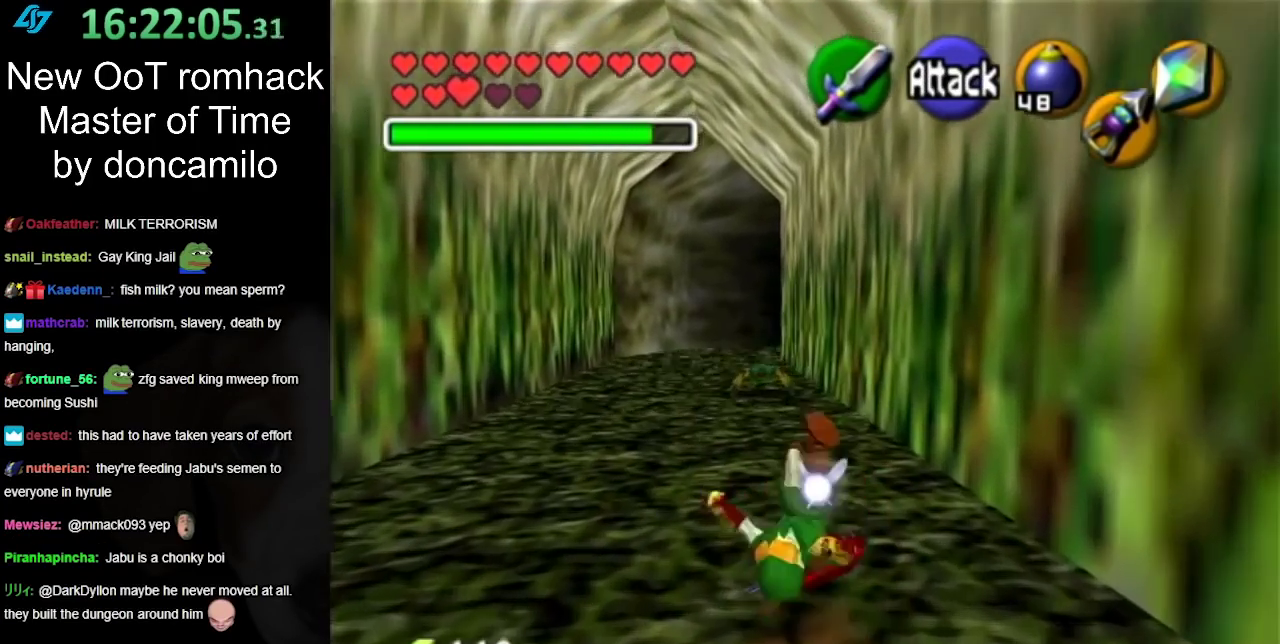
{"buttons": ["A"], "left_stick": "up", "events": [[500, "A", "down"]]}
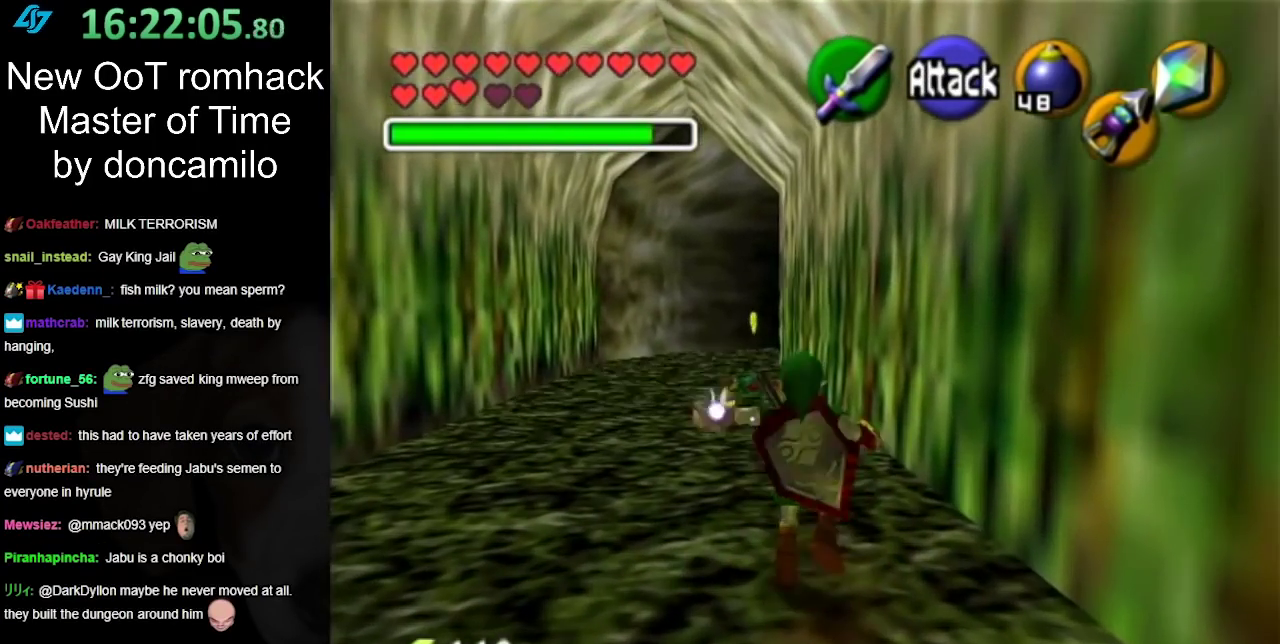
{"buttons": [], "left_stick": "up", "events": [[133, "A", "up"]]}
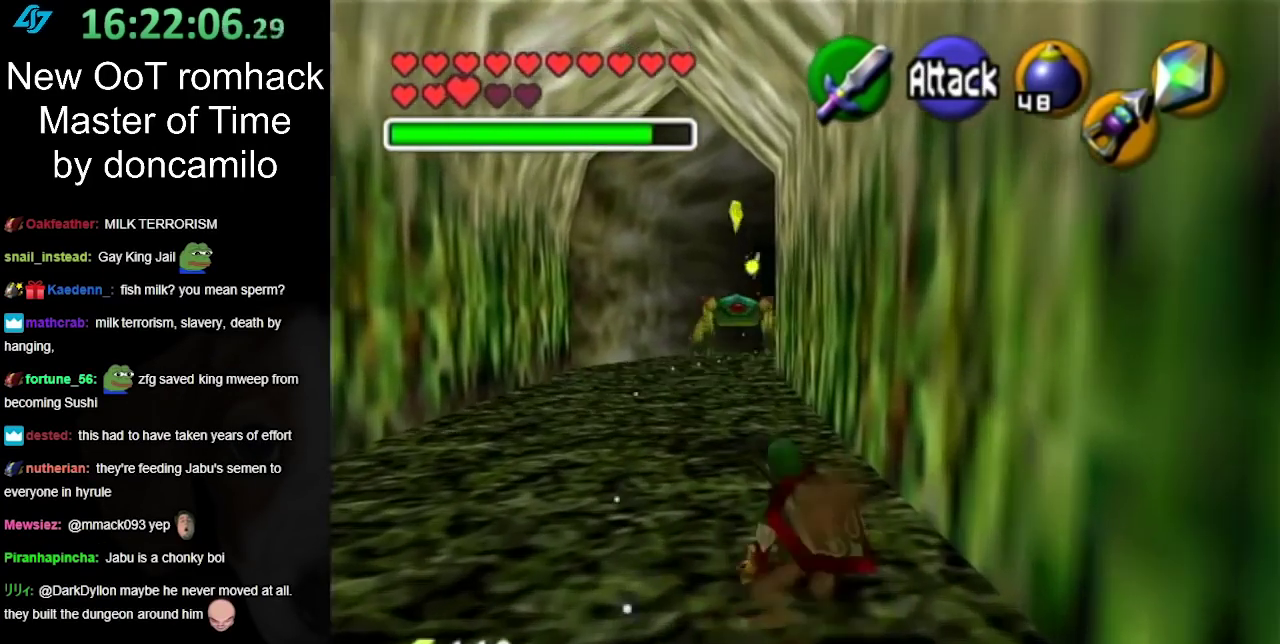
{"buttons": [], "left_stick": "up", "events": [[250, "A", "down"], [400, "A", "up"]]}
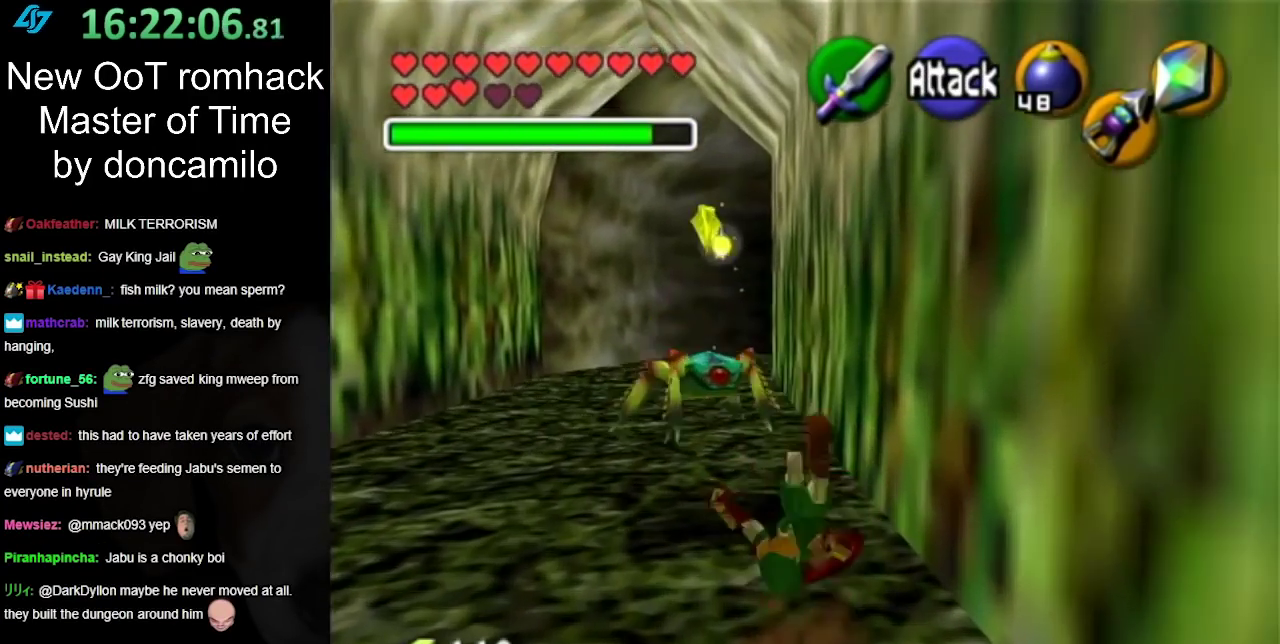
{"buttons": [], "left_stick": "up", "events": []}
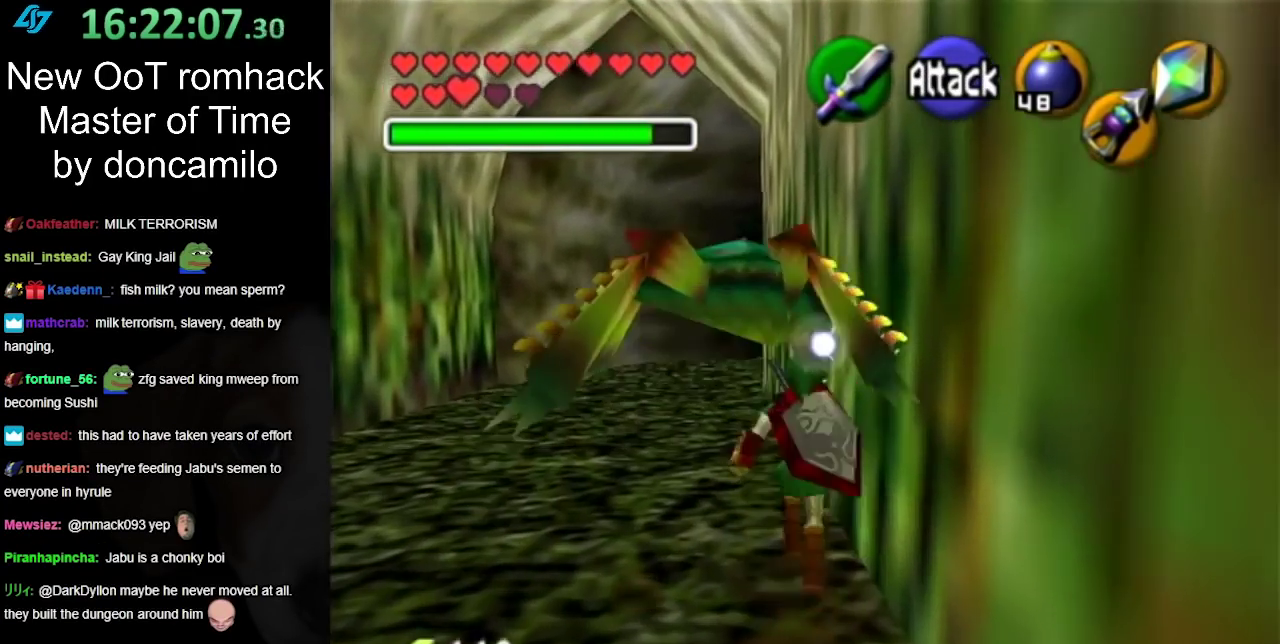
{"buttons": [], "left_stick": "up", "events": [[33, "A", "down"], [183, "A", "up"]]}
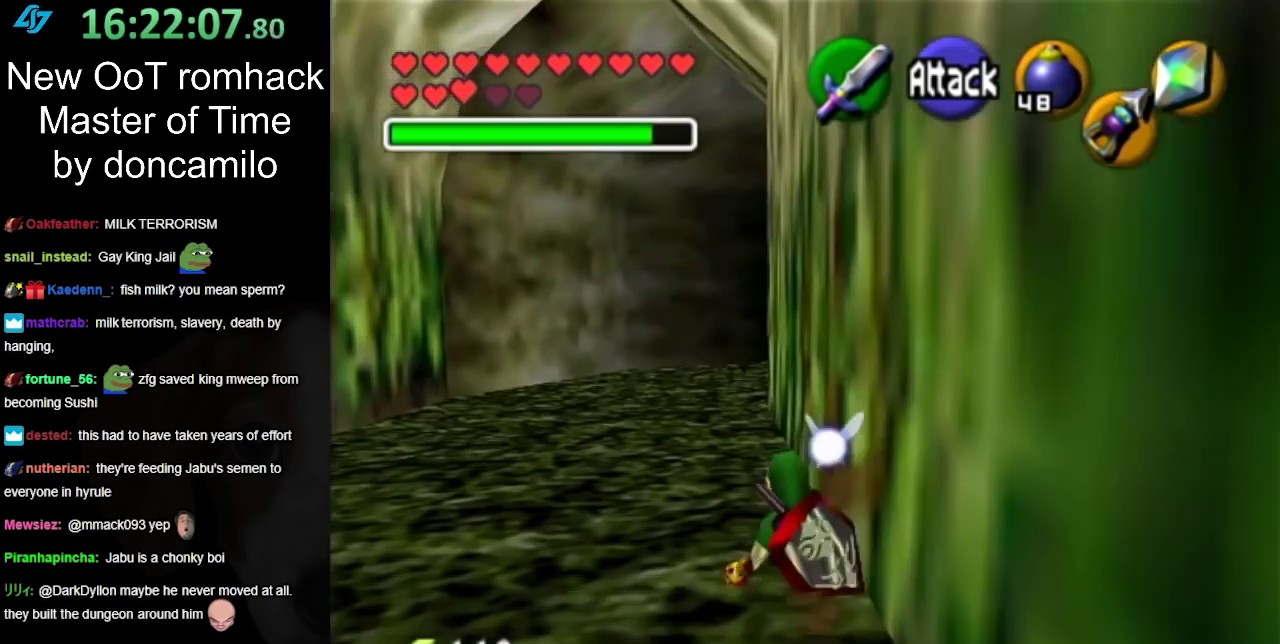
{"buttons": [], "left_stick": "up", "events": [[300, "A", "down"], [433, "A", "up"]]}
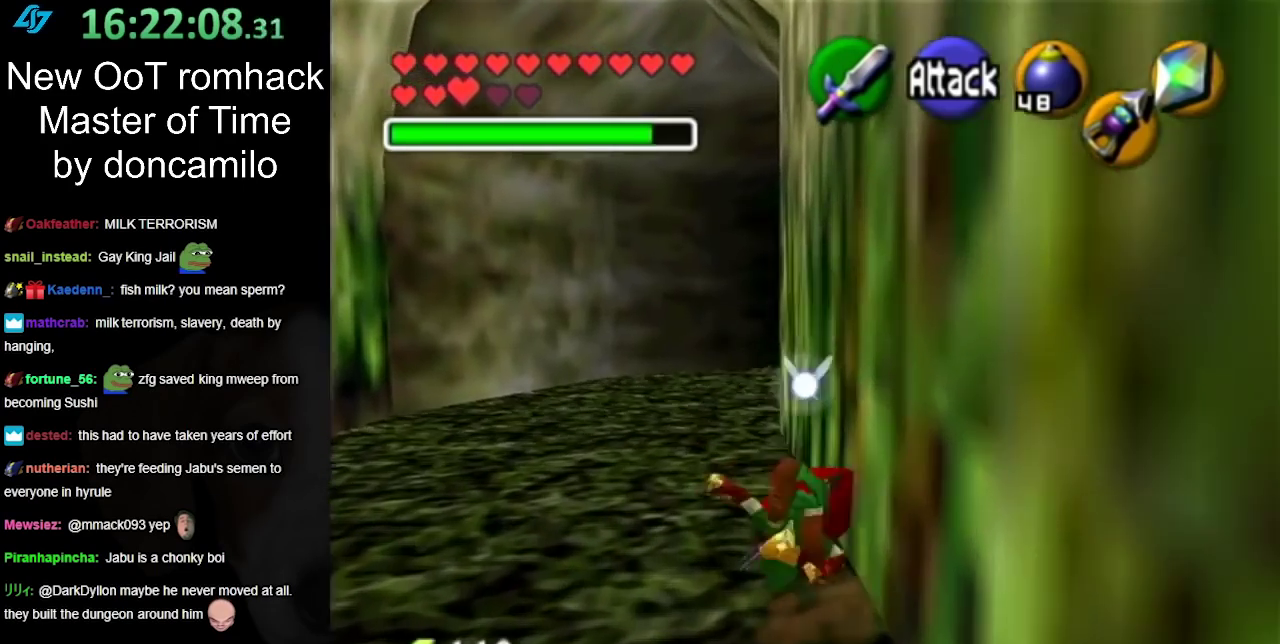
{"buttons": [], "left_stick": "up", "events": []}
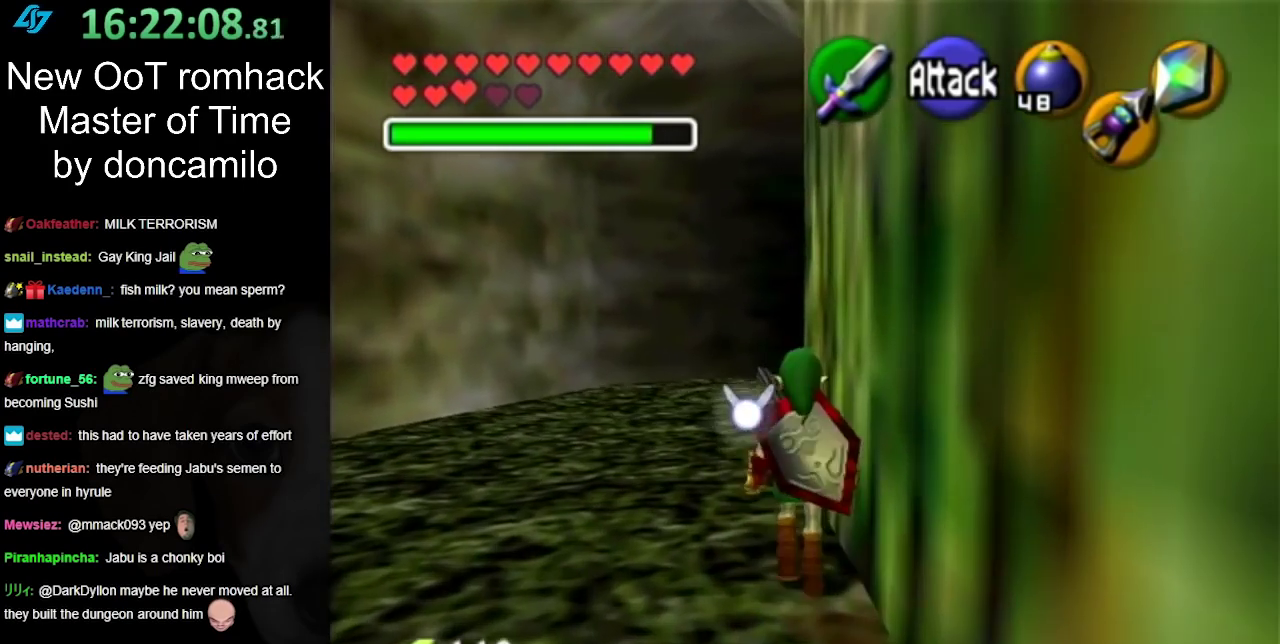
{"buttons": [], "left_stick": "up", "events": [[233, "A", "down"], [383, "A", "up"]]}
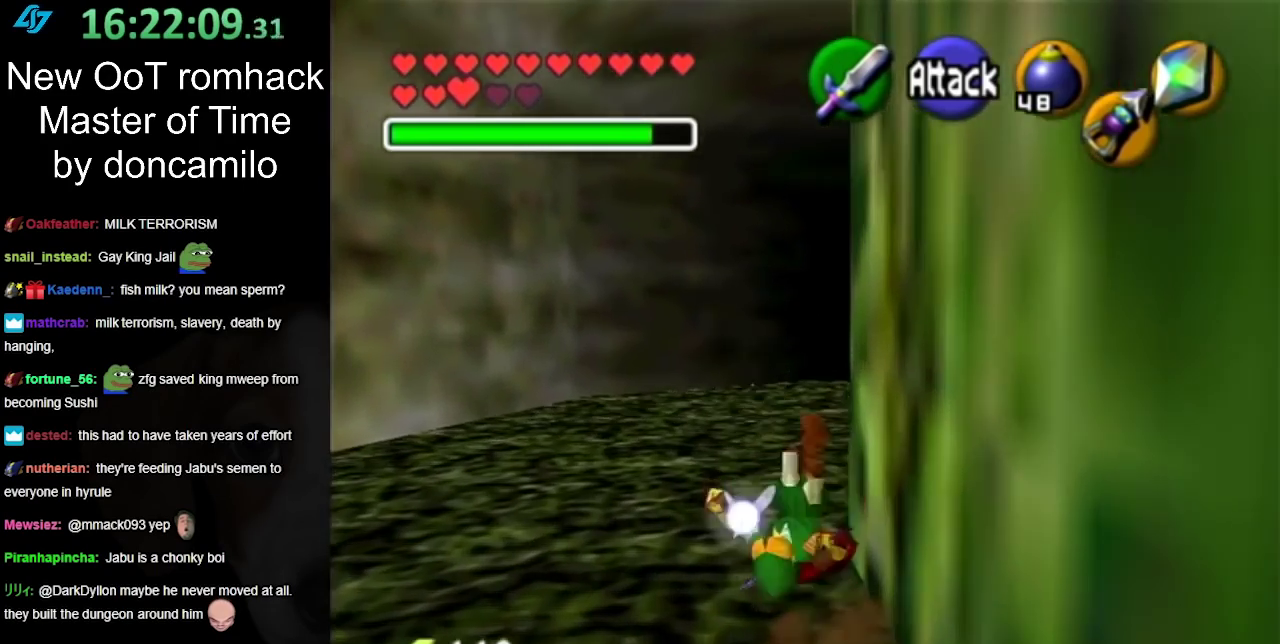
{"buttons": [], "left_stick": "up", "events": []}
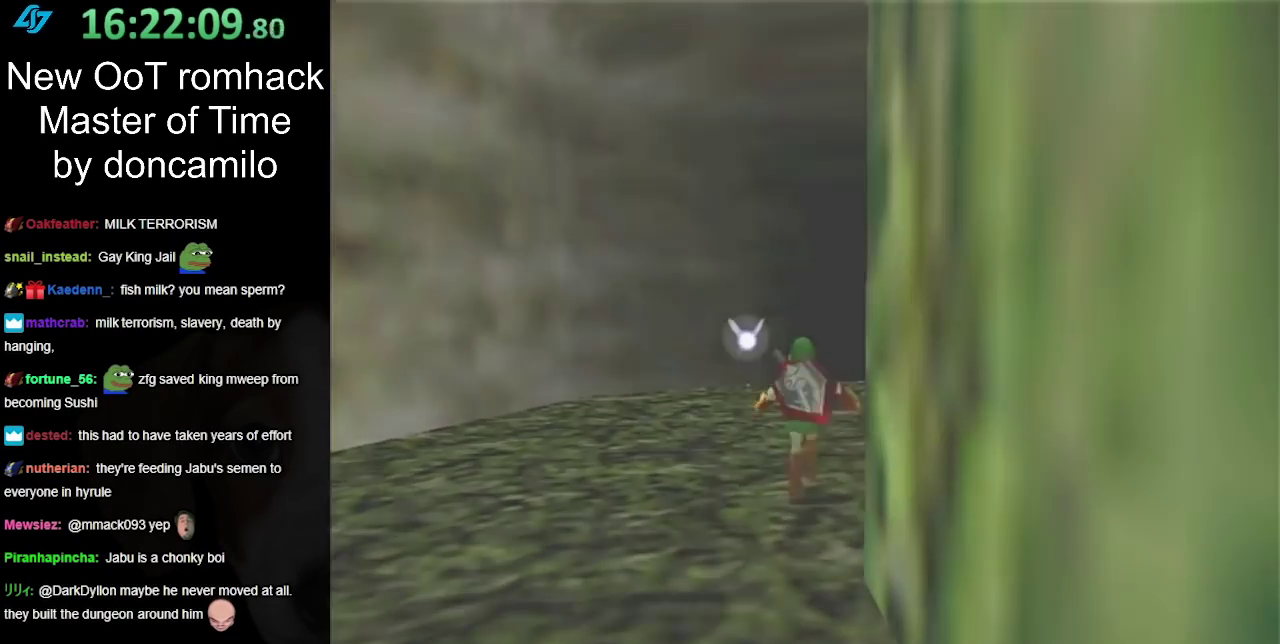
{"buttons": [], "left_stick": "center", "events": [[483, "left_stick", "center"]]}
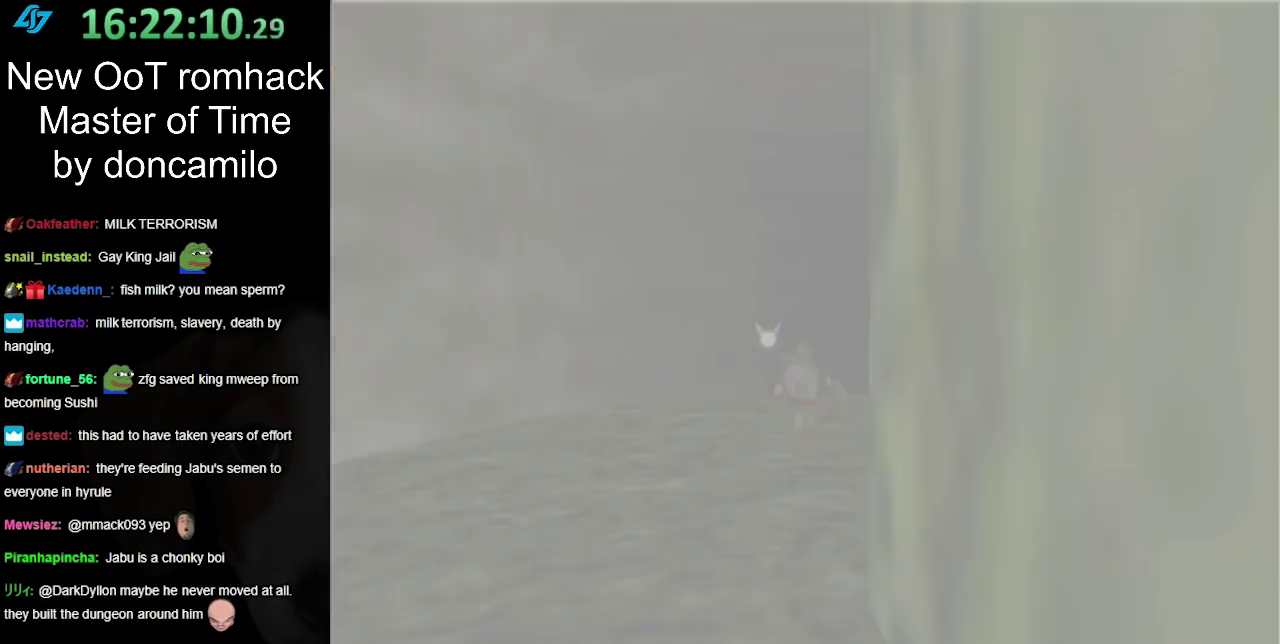
{"buttons": [], "left_stick": "up", "events": [[333, "left_stick", "up"]]}
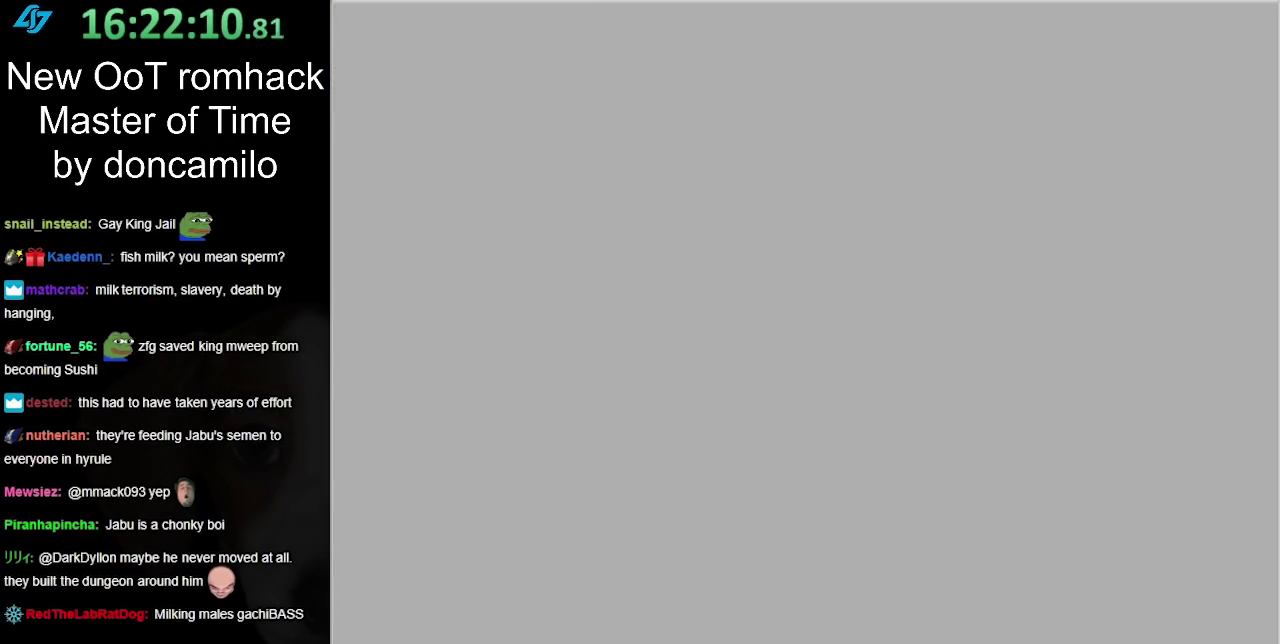
{"buttons": [], "left_stick": "up", "events": []}
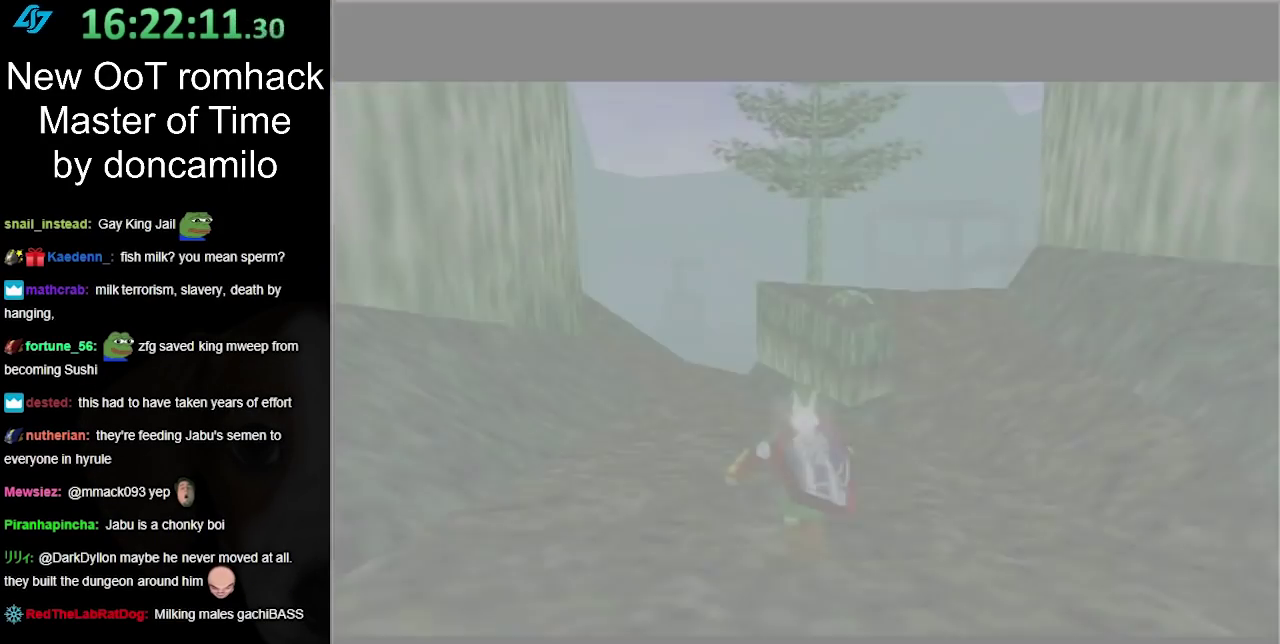
{"buttons": [], "left_stick": "up", "events": []}
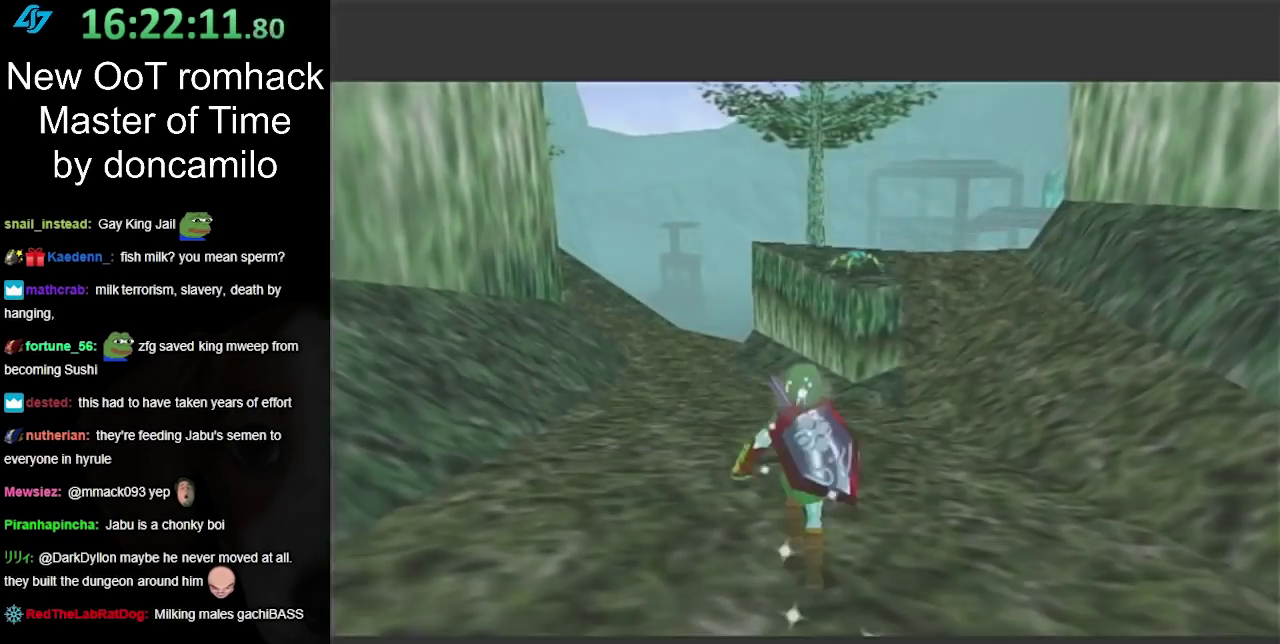
{"buttons": [], "left_stick": "up", "events": [[150, "A", "down"], [267, "A", "up"], [333, "A", "down"], [417, "A", "up"]]}
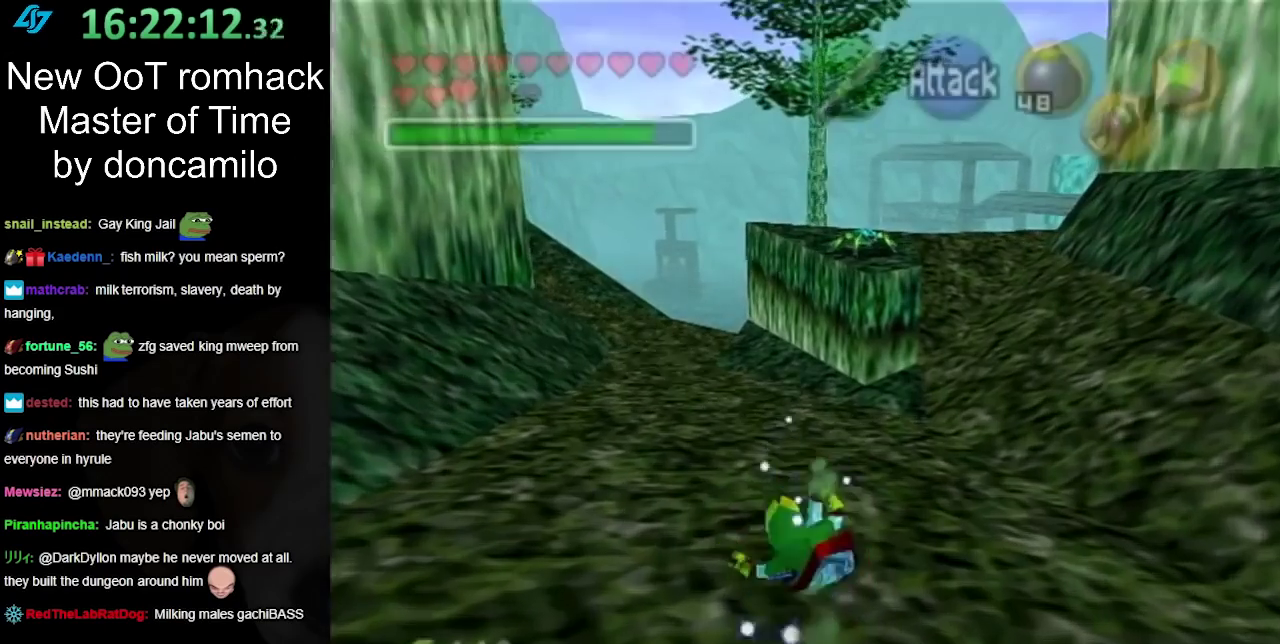
{"buttons": ["A"], "left_stick": "up-left", "events": [[200, "left_stick", "up-left"], [400, "A", "down"]]}
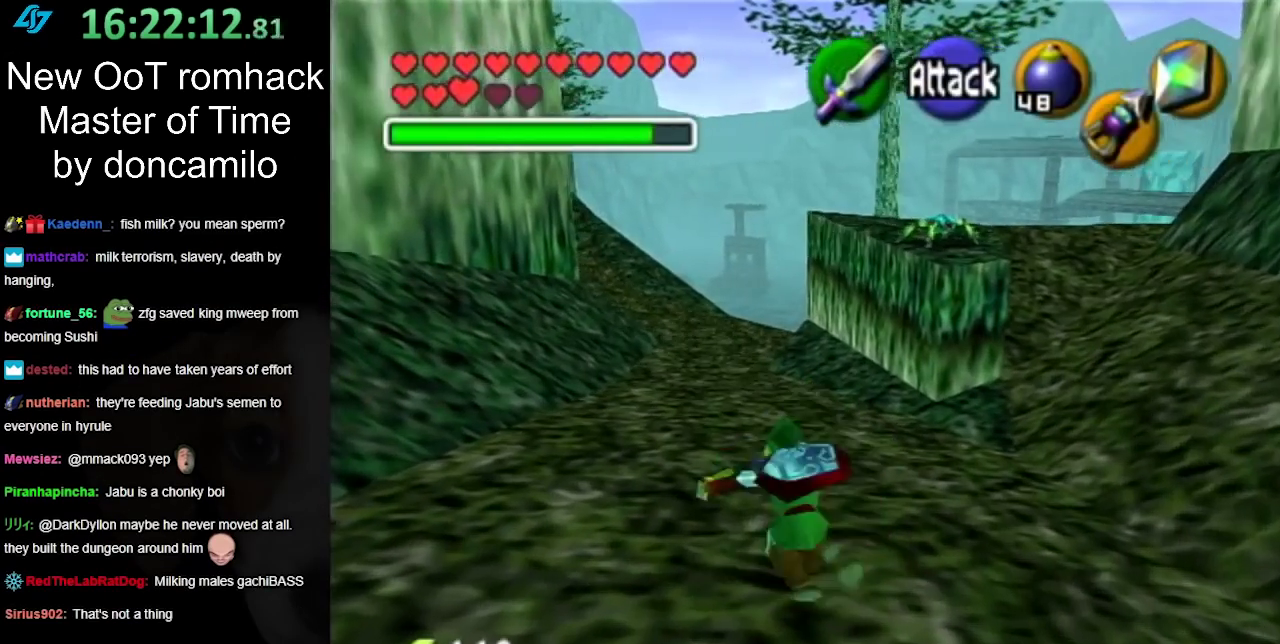
{"buttons": [], "left_stick": "up", "events": [[50, "A", "up"], [417, "left_stick", "up"]]}
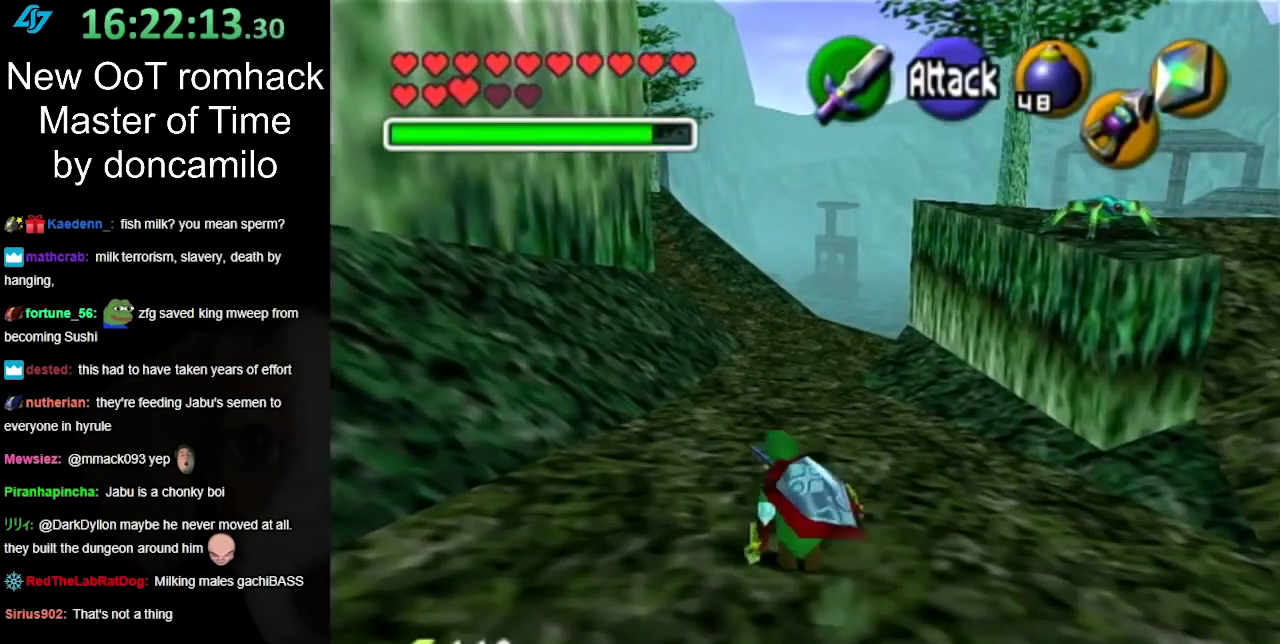
{"buttons": [], "left_stick": "up", "events": [[150, "A", "down"], [300, "A", "up"]]}
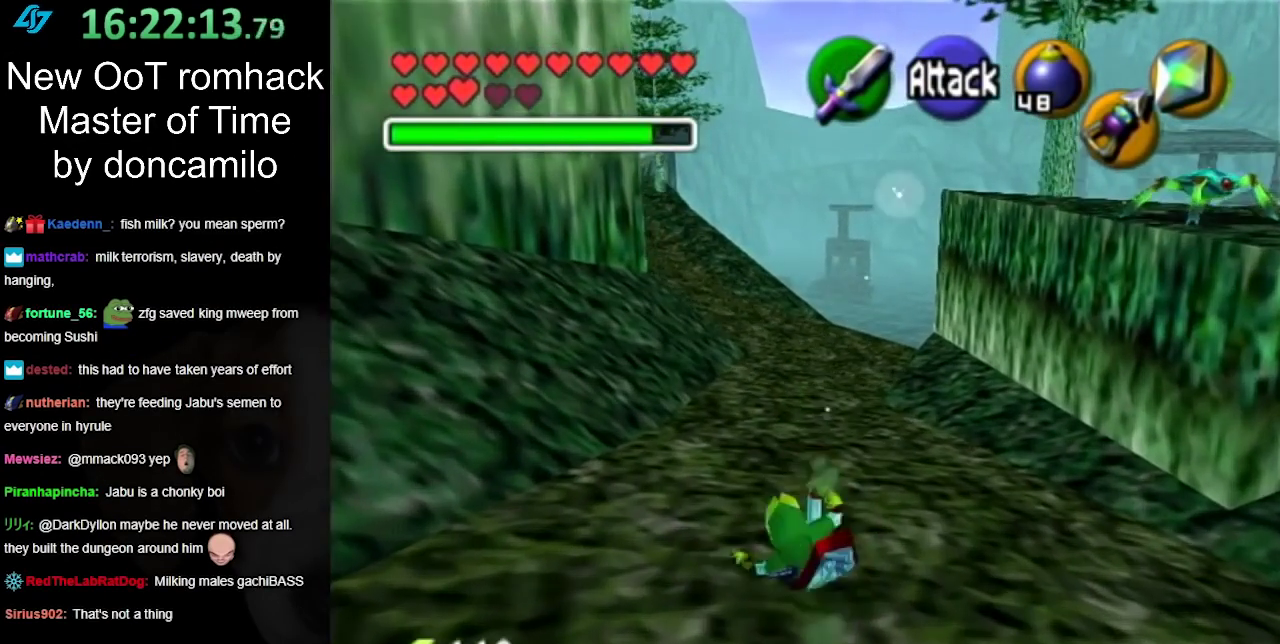
{"buttons": ["A"], "left_stick": "up", "events": [[450, "A", "down"]]}
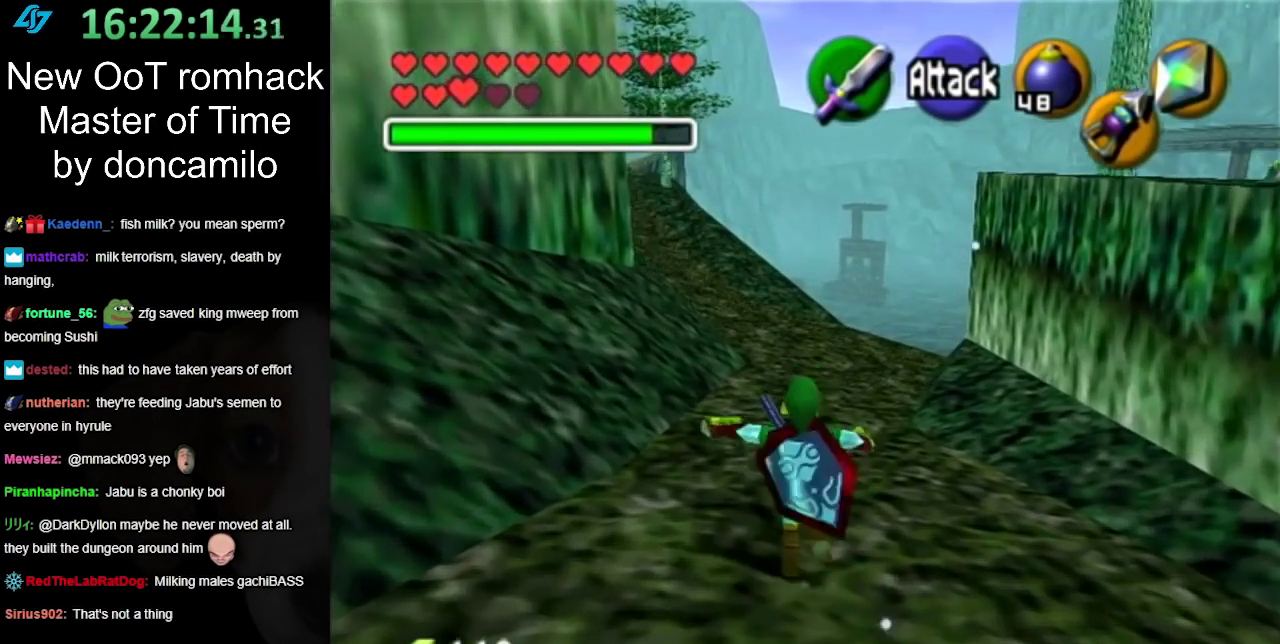
{"buttons": [], "left_stick": "up", "events": [[83, "A", "up"]]}
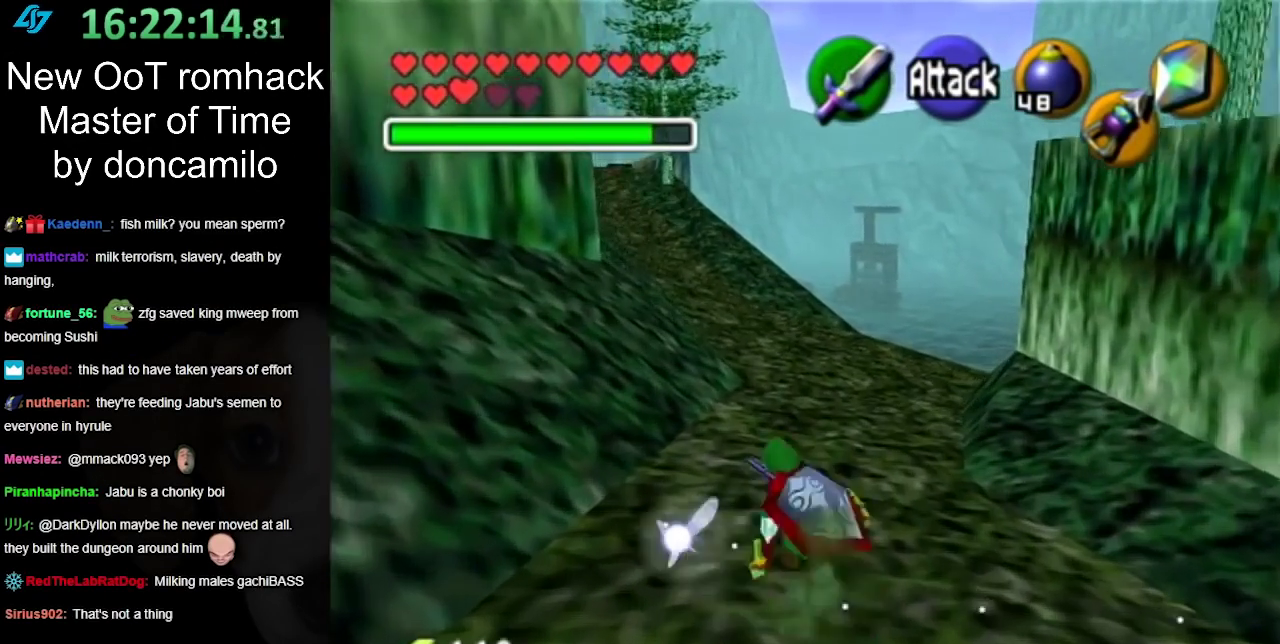
{"buttons": [], "left_stick": "up", "events": [[200, "A", "down"], [333, "A", "up"]]}
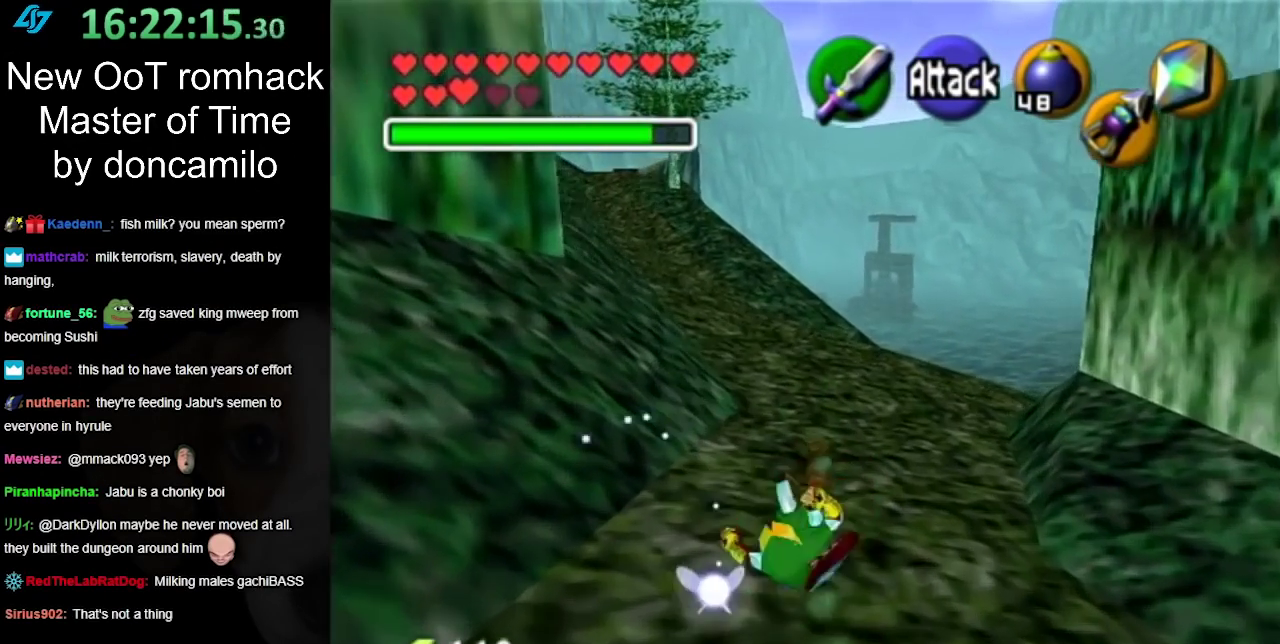
{"buttons": [], "left_stick": "up", "events": []}
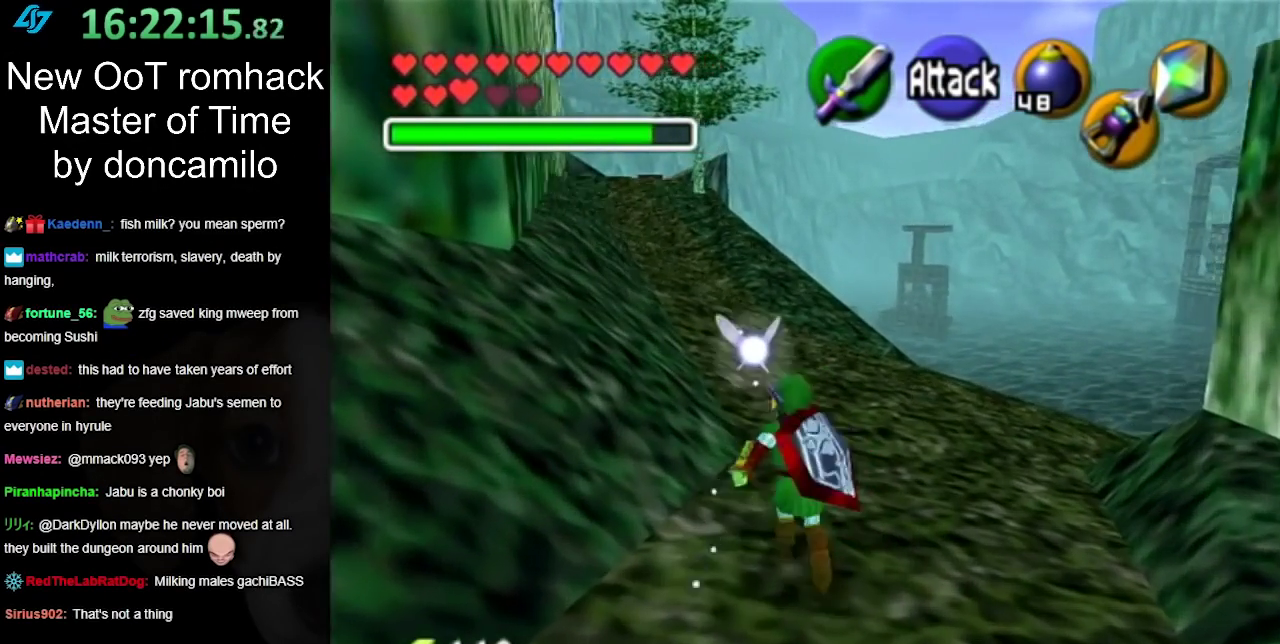
{"buttons": [], "left_stick": "up", "events": [[83, "A", "down"], [267, "A", "up"]]}
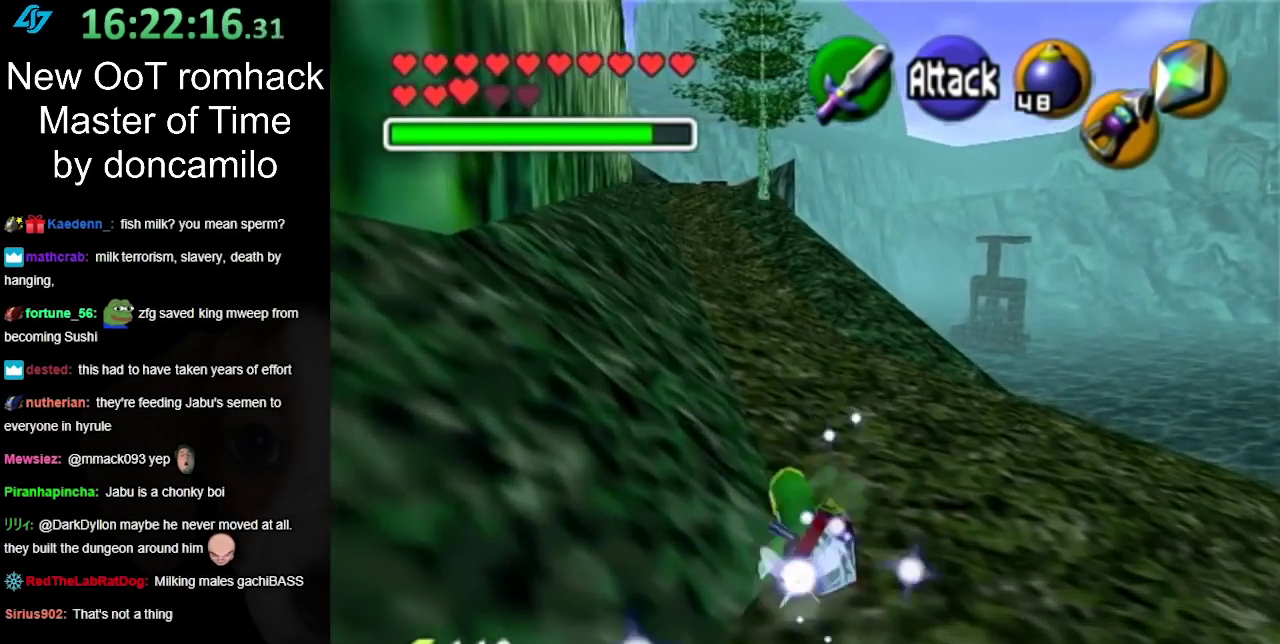
{"buttons": [], "left_stick": "up", "events": [[333, "A", "down"], [450, "A", "up"]]}
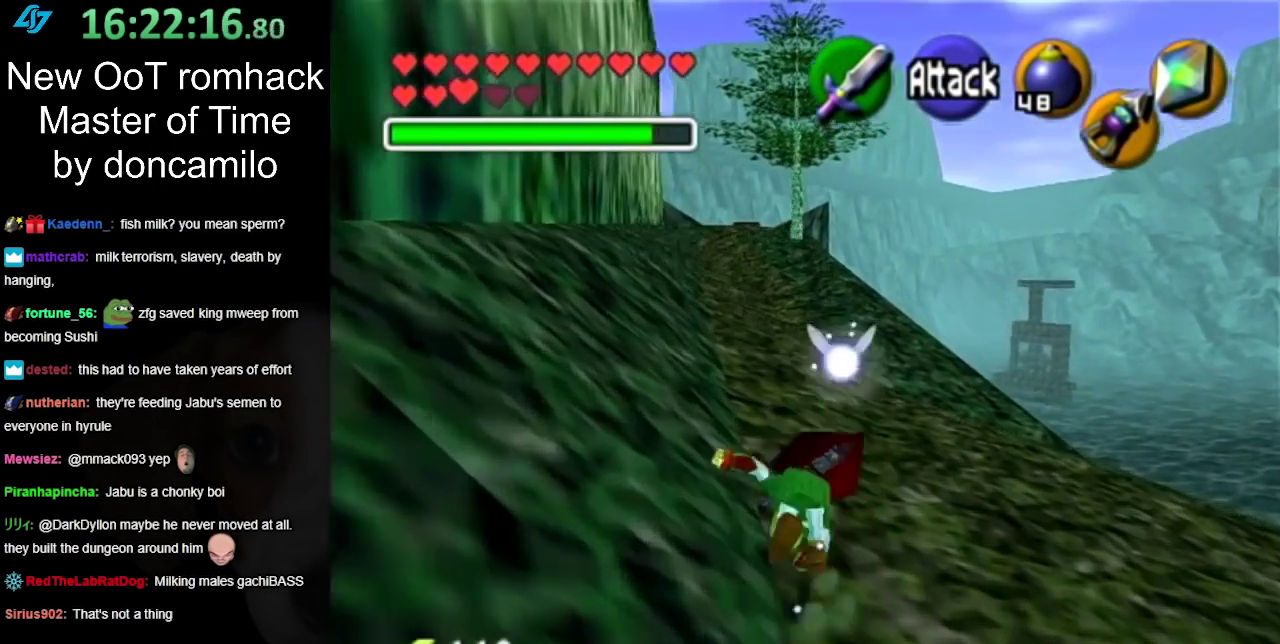
{"buttons": [], "left_stick": "up", "events": []}
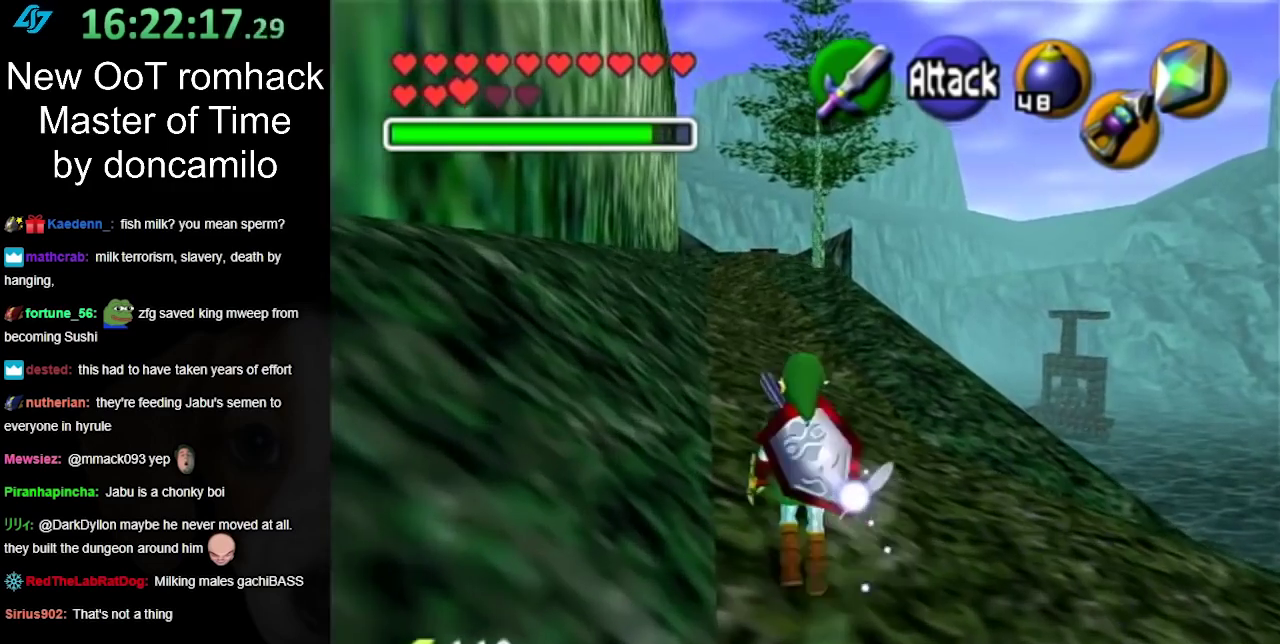
{"buttons": [], "left_stick": "up", "events": []}
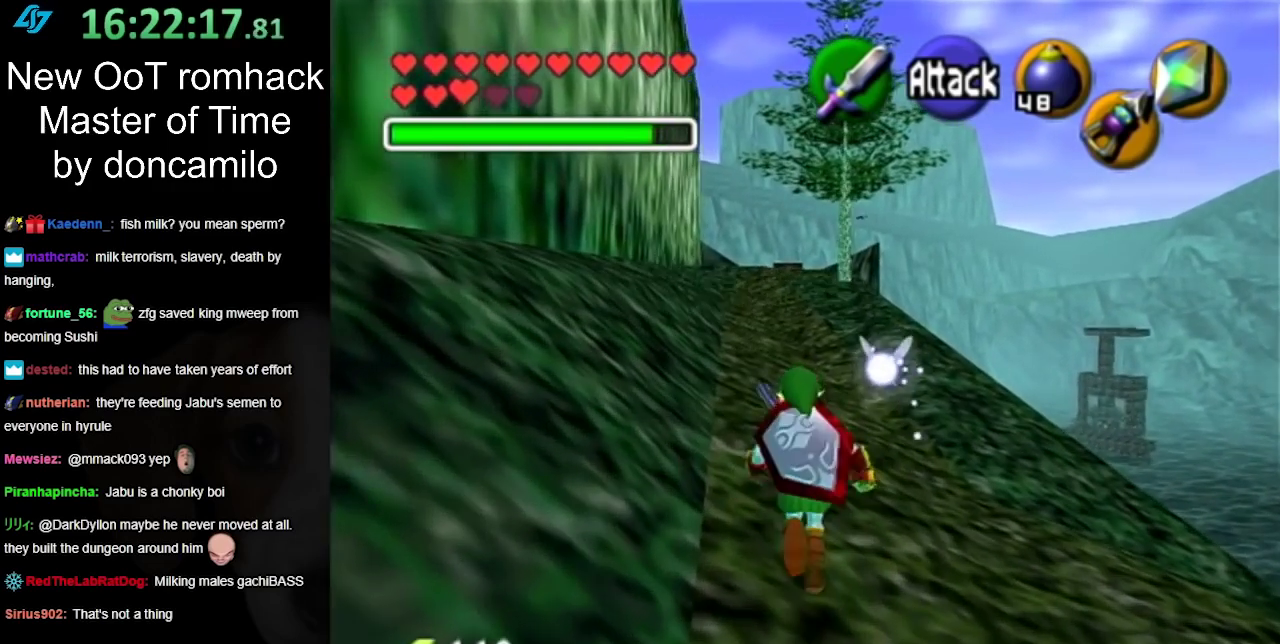
{"buttons": [], "left_stick": "center", "events": [[483, "left_stick", "center"]]}
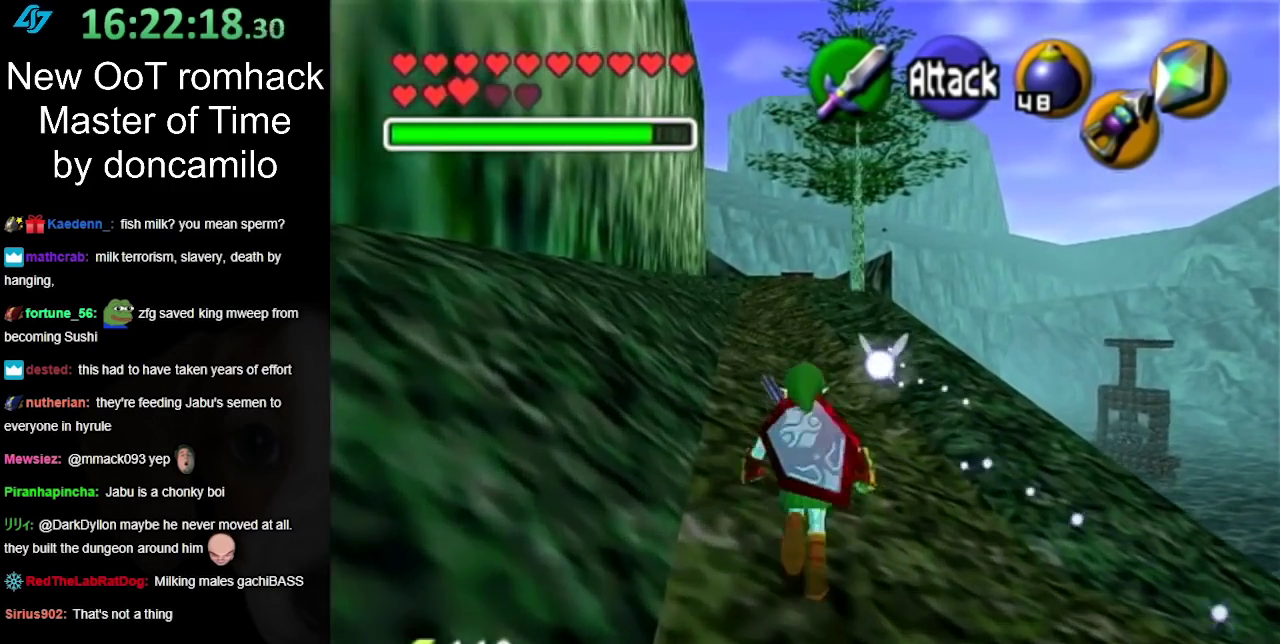
{"buttons": ["L1"], "left_stick": "down", "events": [[83, "left_stick", "down"], [200, "L1", "down"]]}
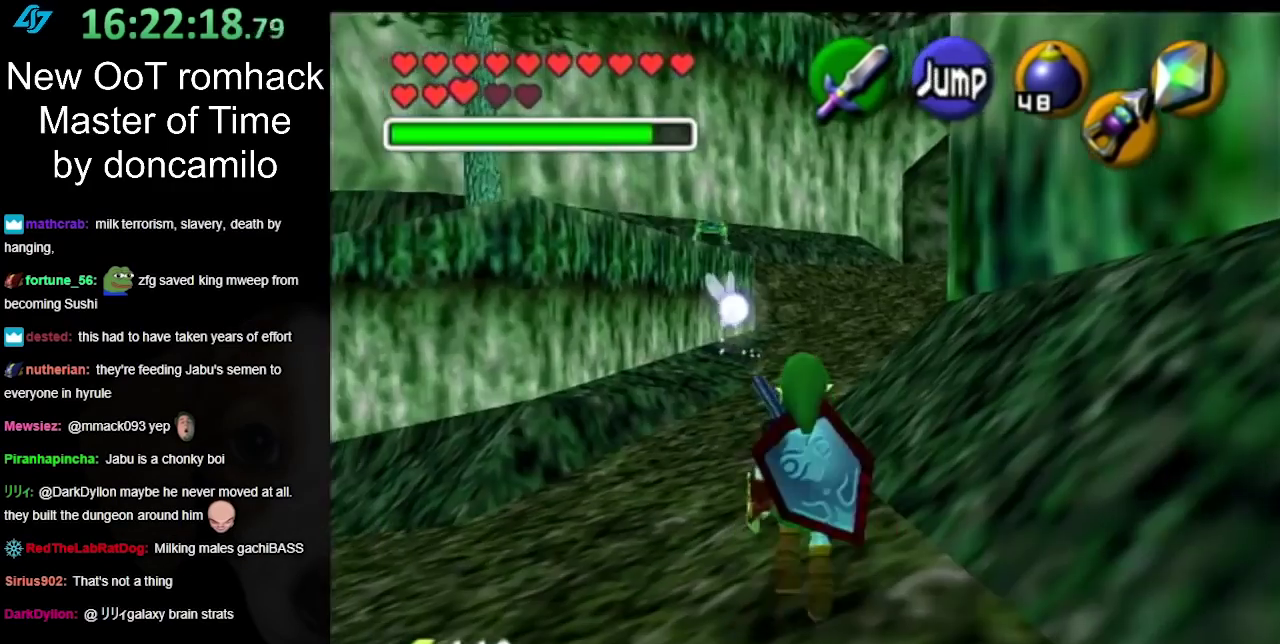
{"buttons": ["L1"], "left_stick": "down", "events": []}
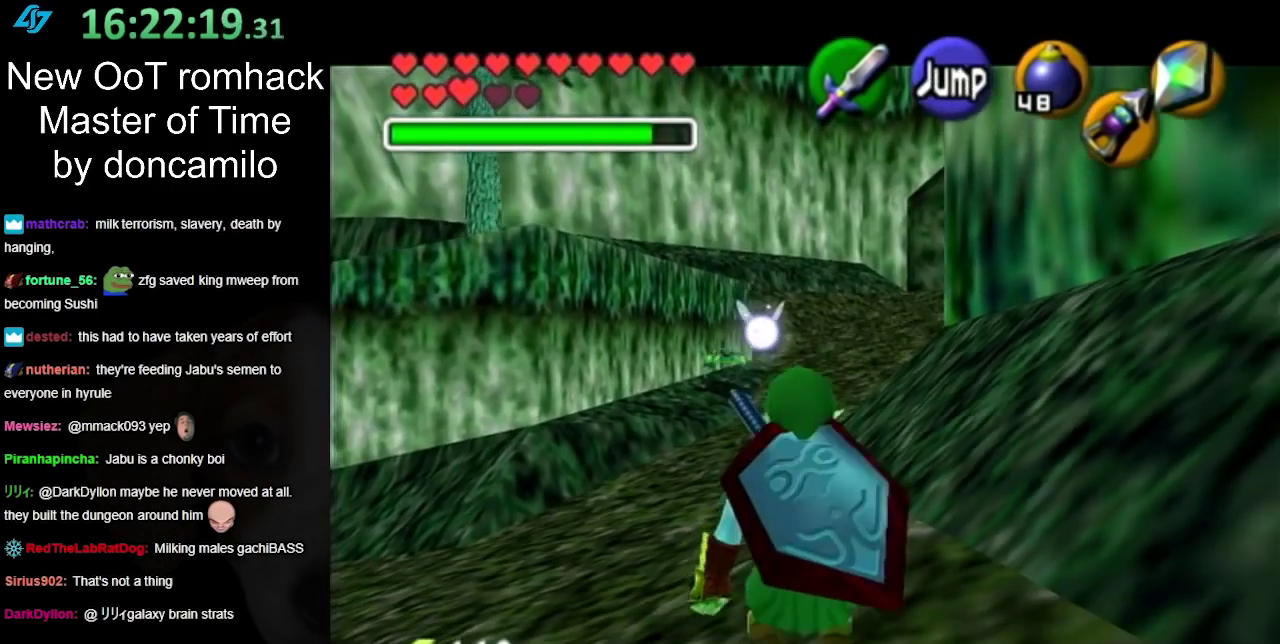
{"buttons": ["L1"], "left_stick": "down", "events": []}
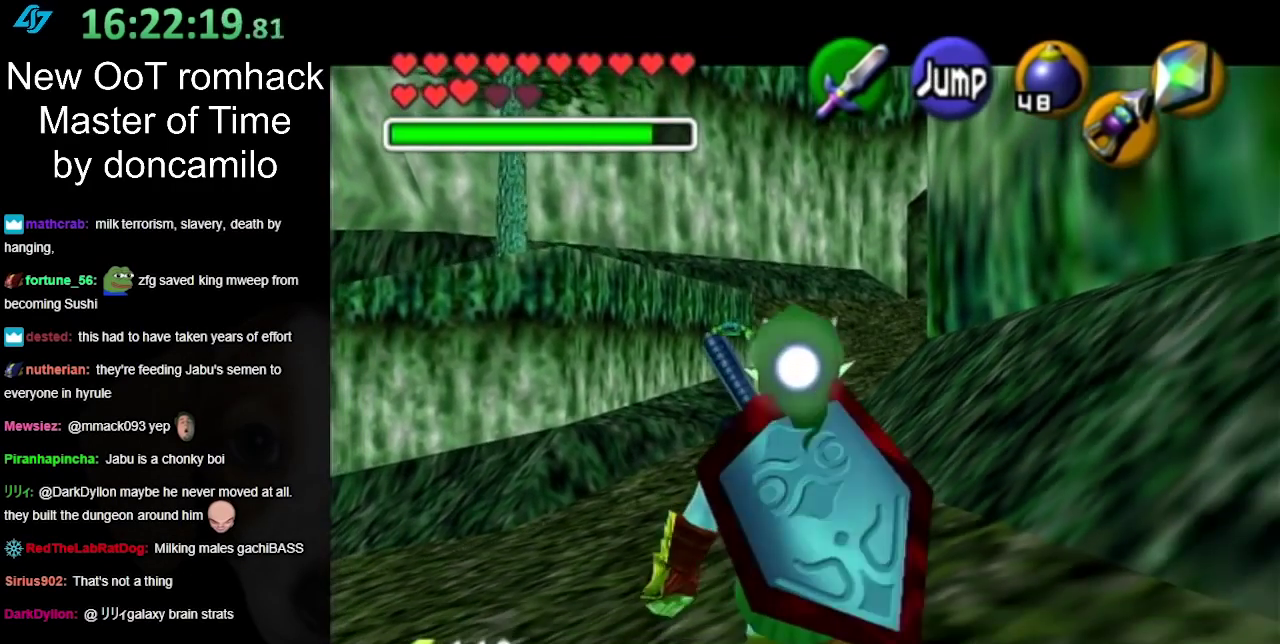
{"buttons": ["L1"], "left_stick": "down", "events": []}